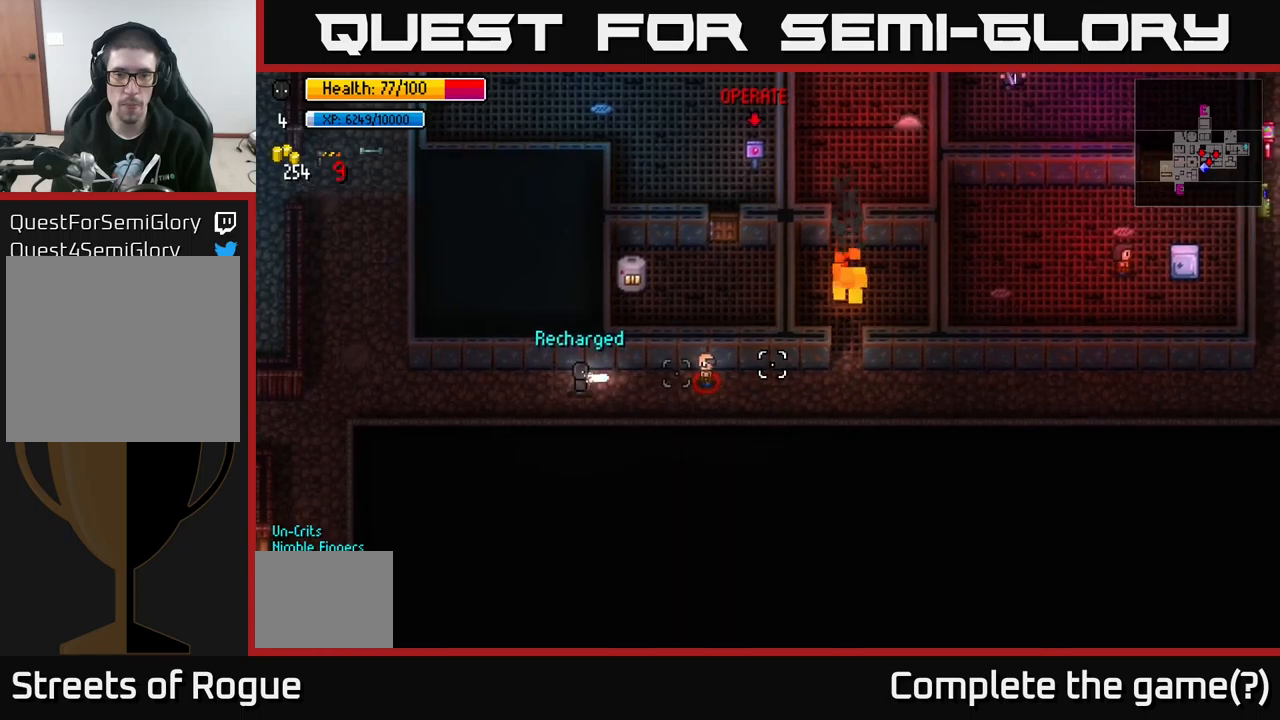
Gameplay with a controller (Xbox layout); each line is a JSON object with the inputs held at the frame after it. "events" lists button and stick changes between this image and that frame as [ms after this image, input, new state], when the widget could be followed in between.
{"buttons": [], "left_stick": "right", "right_stick": "right", "events": [[67, "left_stick", "right"], [83, "R2", "up"]]}
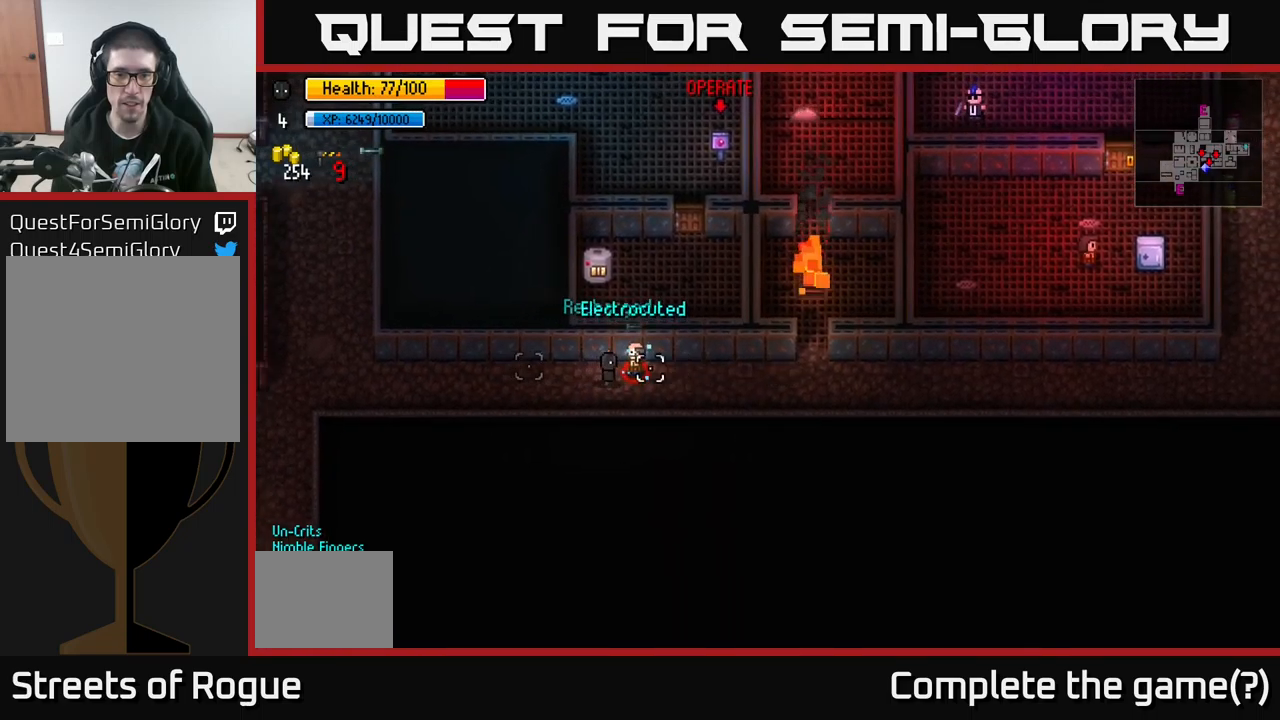
{"buttons": ["L2"], "left_stick": "center", "right_stick": "center", "events": [[17, "L2", "down"], [17, "left_stick", "center"], [17, "right_stick", "center"]]}
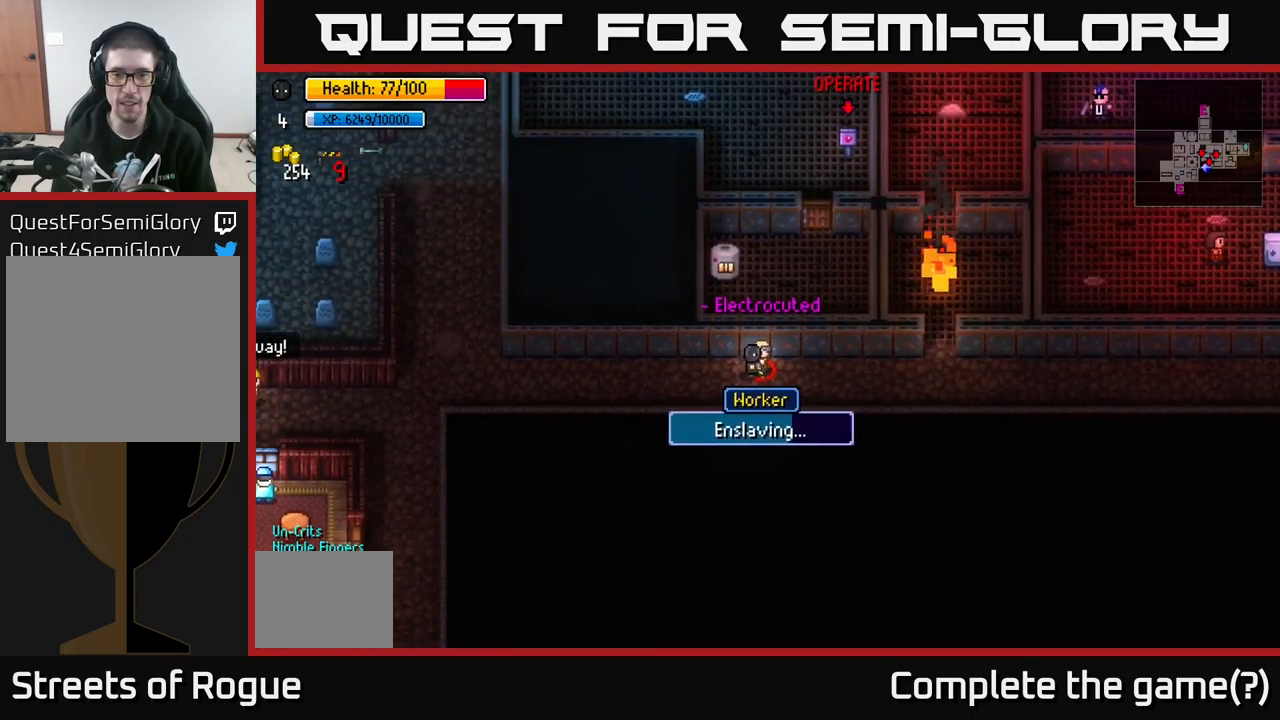
{"buttons": ["L2"], "left_stick": "center", "right_stick": "center", "events": []}
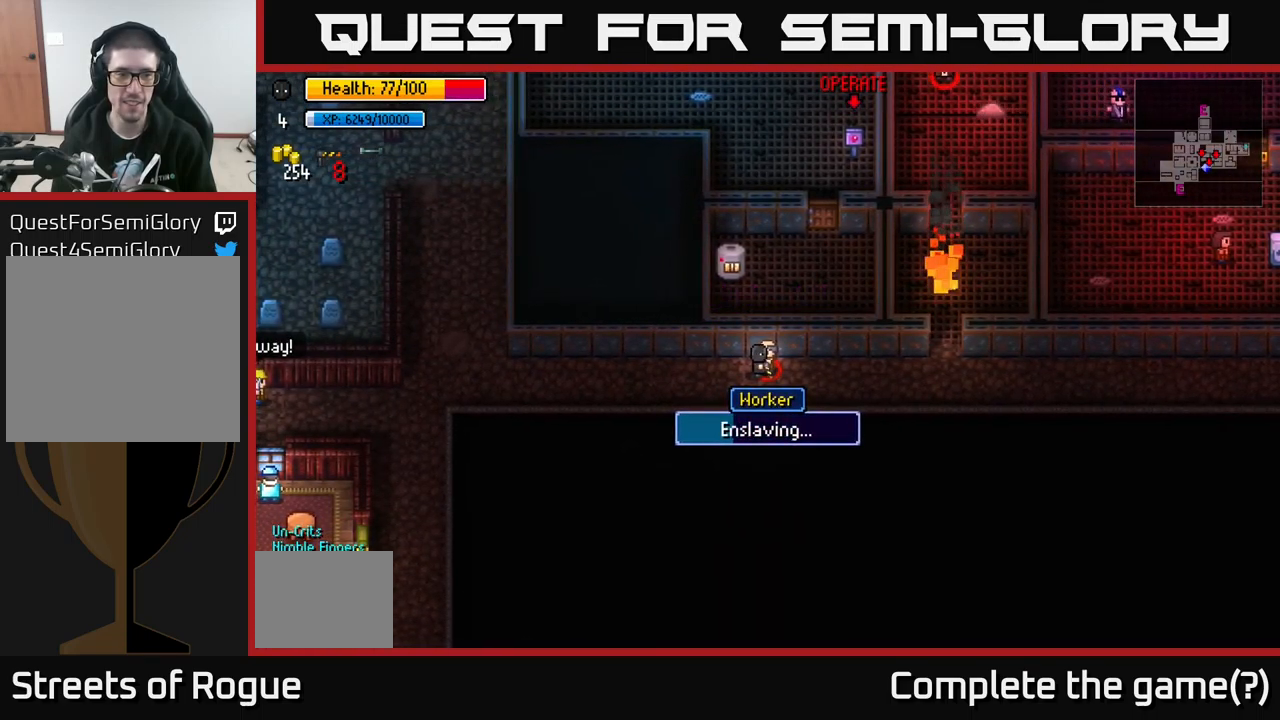
{"buttons": ["L2"], "left_stick": "center", "right_stick": "center", "events": []}
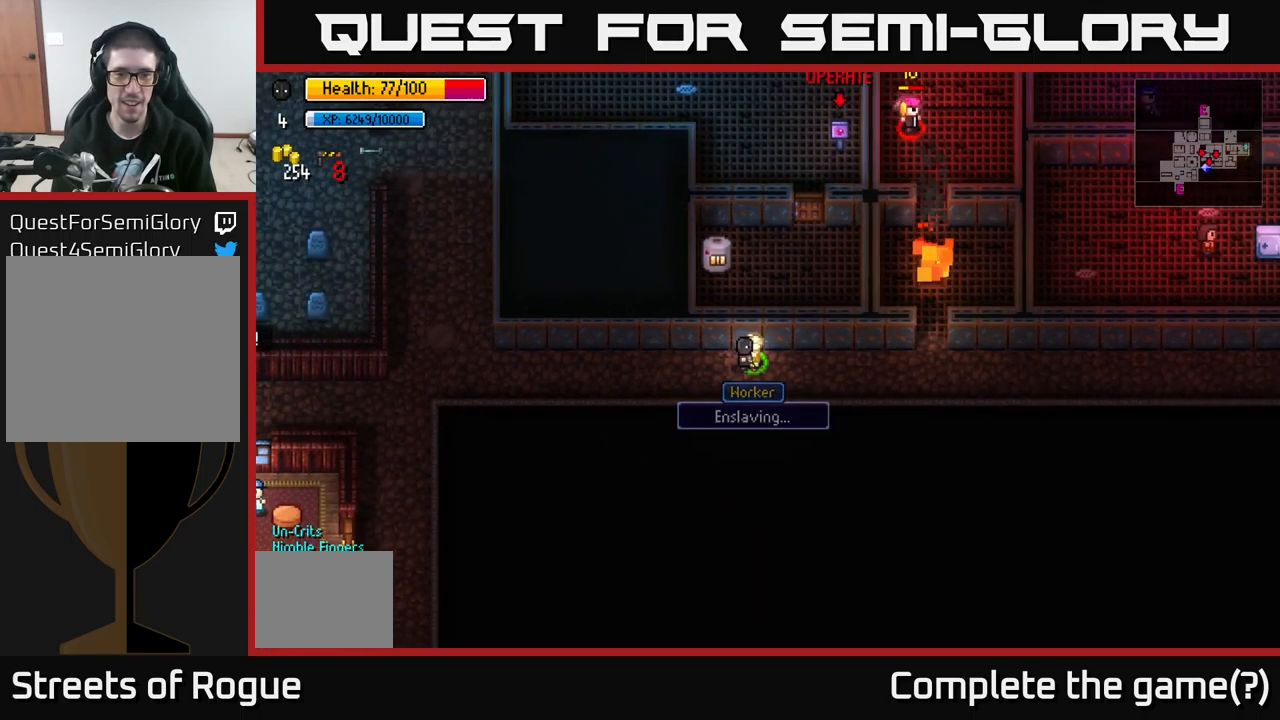
{"buttons": [], "left_stick": "left", "right_stick": "center", "events": [[83, "left_stick", "left"], [167, "L2", "up"]]}
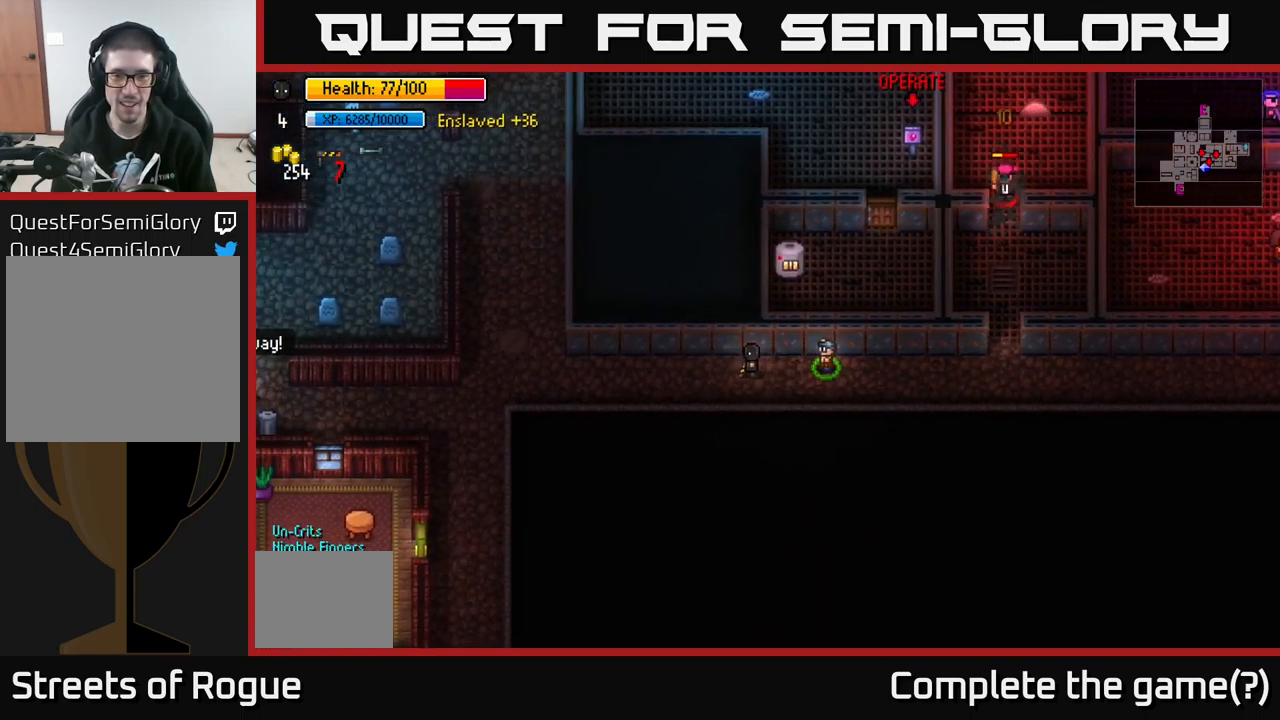
{"buttons": [], "left_stick": "left", "right_stick": "left", "events": [[167, "right_stick", "left"]]}
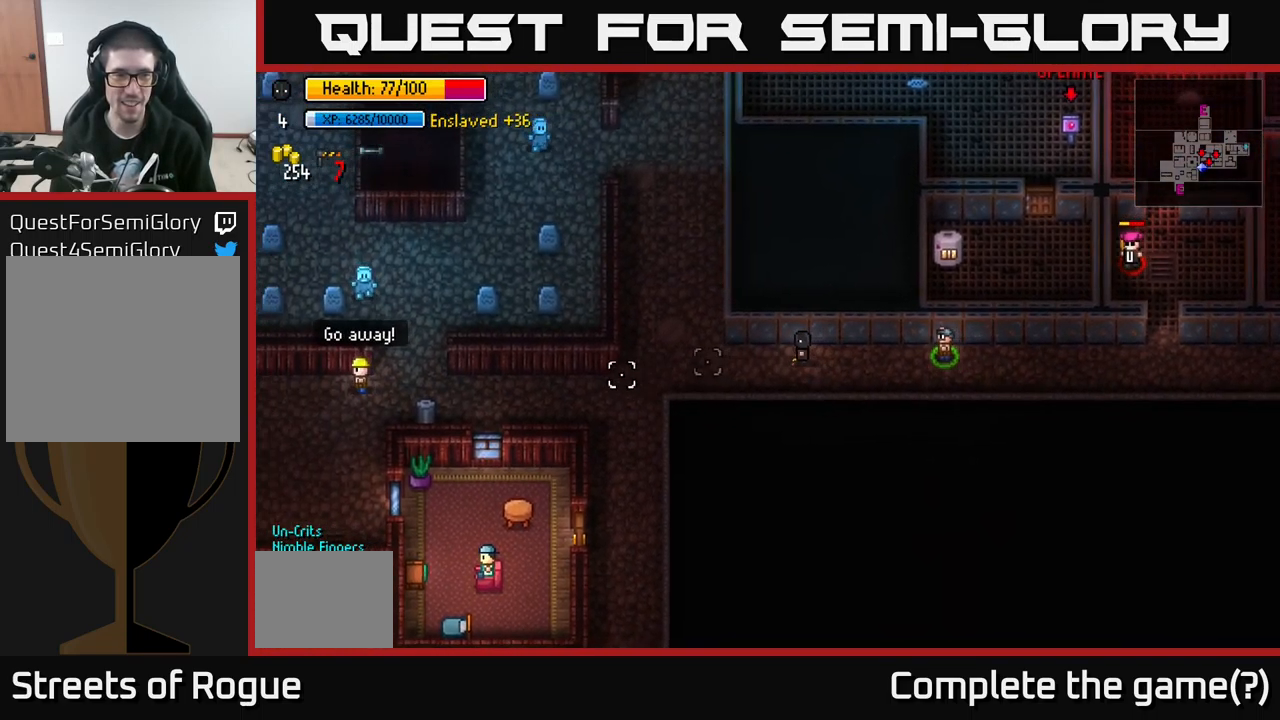
{"buttons": [], "left_stick": "left", "right_stick": "left", "events": []}
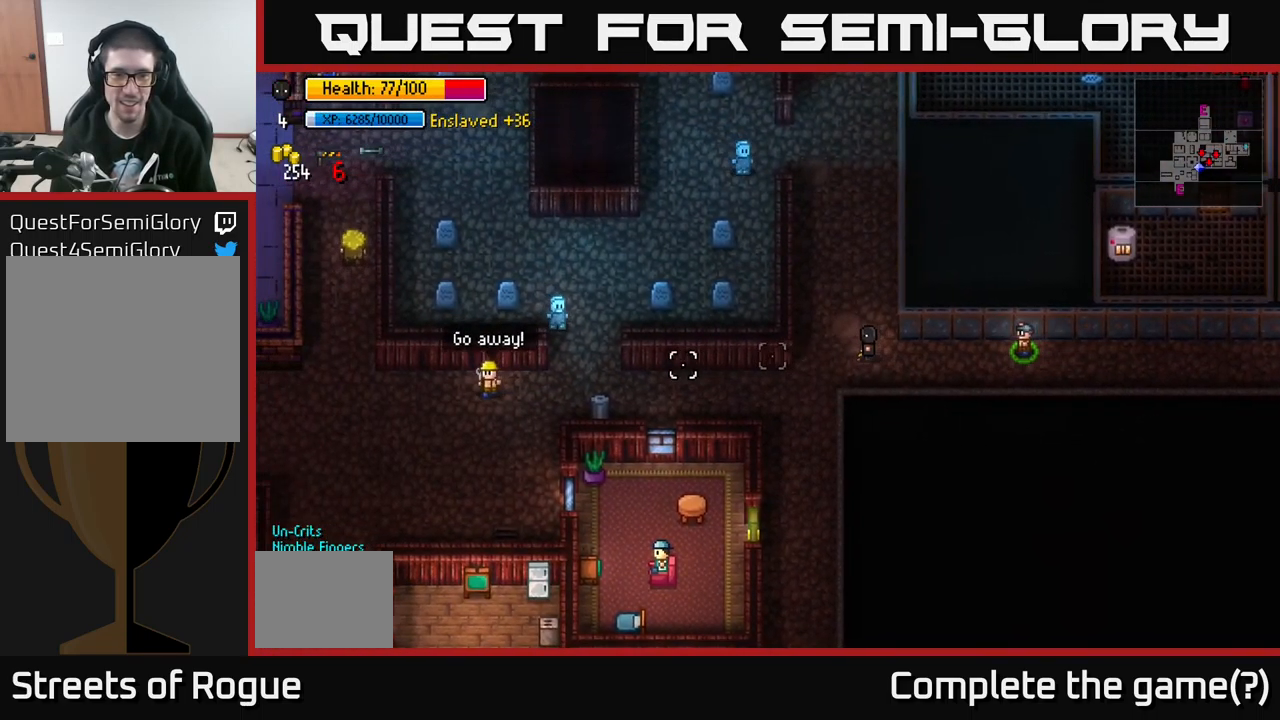
{"buttons": [], "left_stick": "down", "right_stick": "down", "events": [[217, "left_stick", "down-left"], [333, "right_stick", "down-left"], [400, "left_stick", "down"], [500, "right_stick", "down"]]}
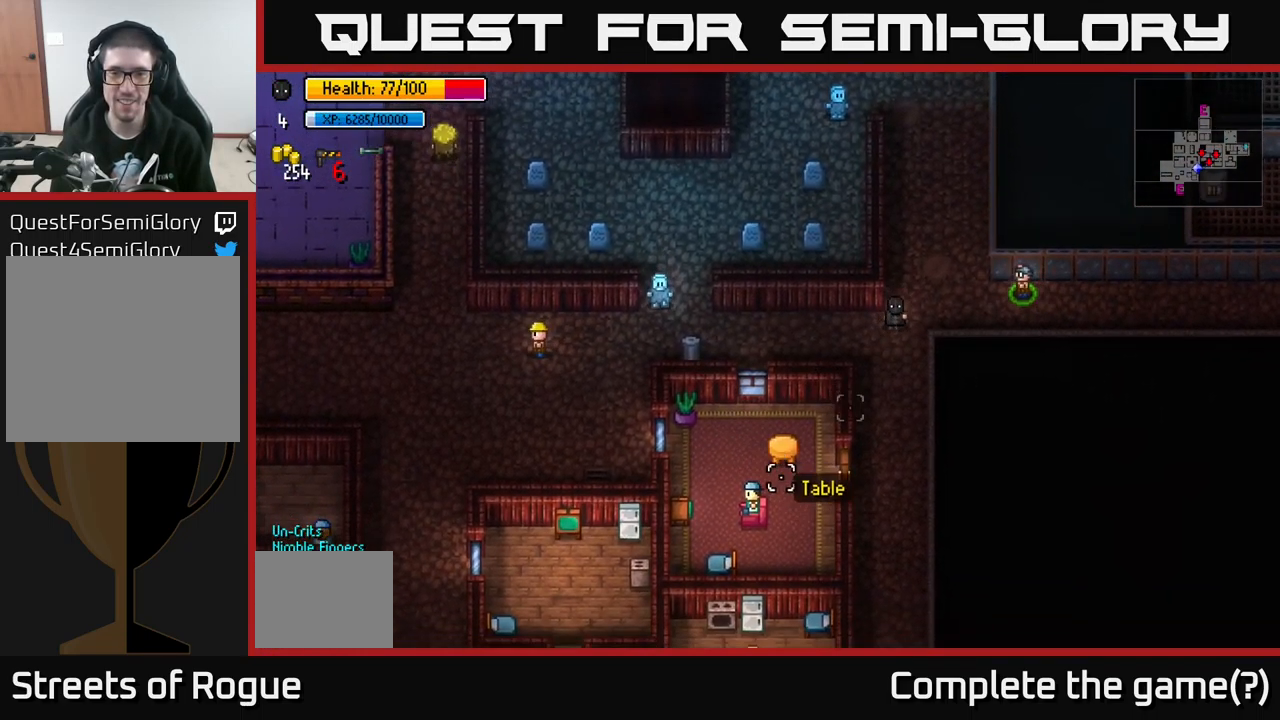
{"buttons": [], "left_stick": "down", "right_stick": "down", "events": [[300, "left_stick", "down-left"], [433, "left_stick", "down"]]}
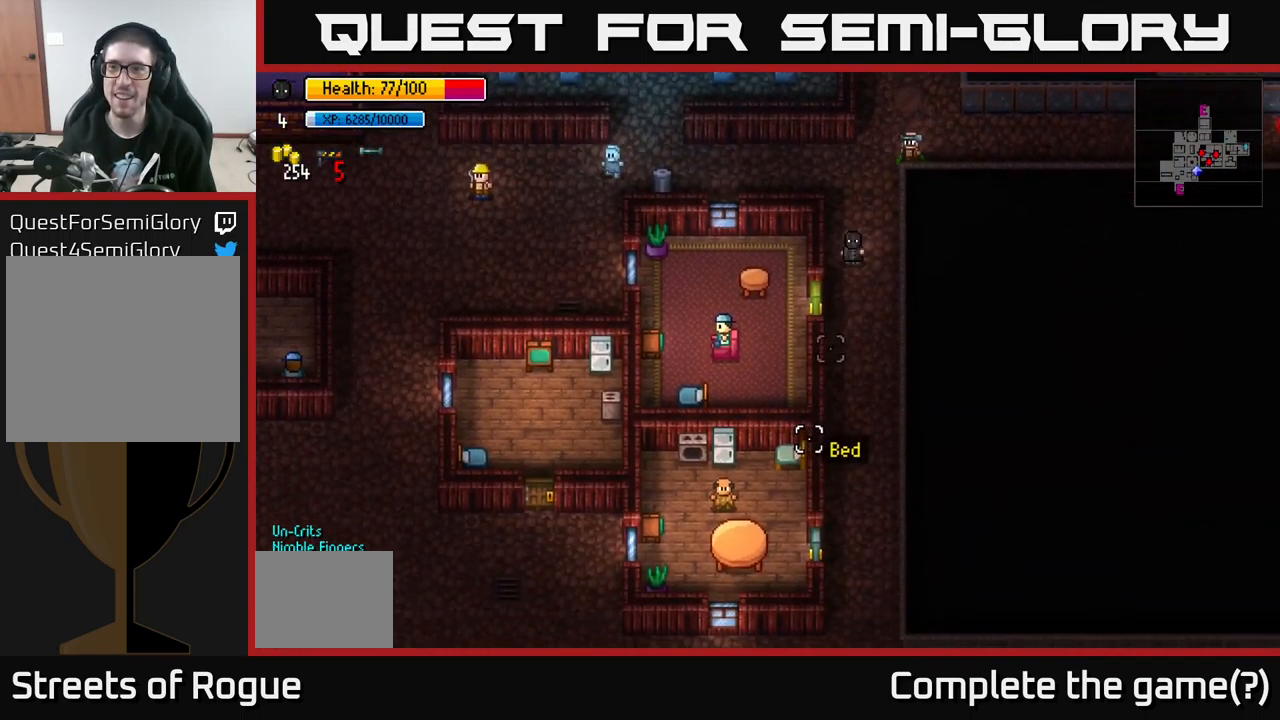
{"buttons": [], "left_stick": "down", "right_stick": "down", "events": []}
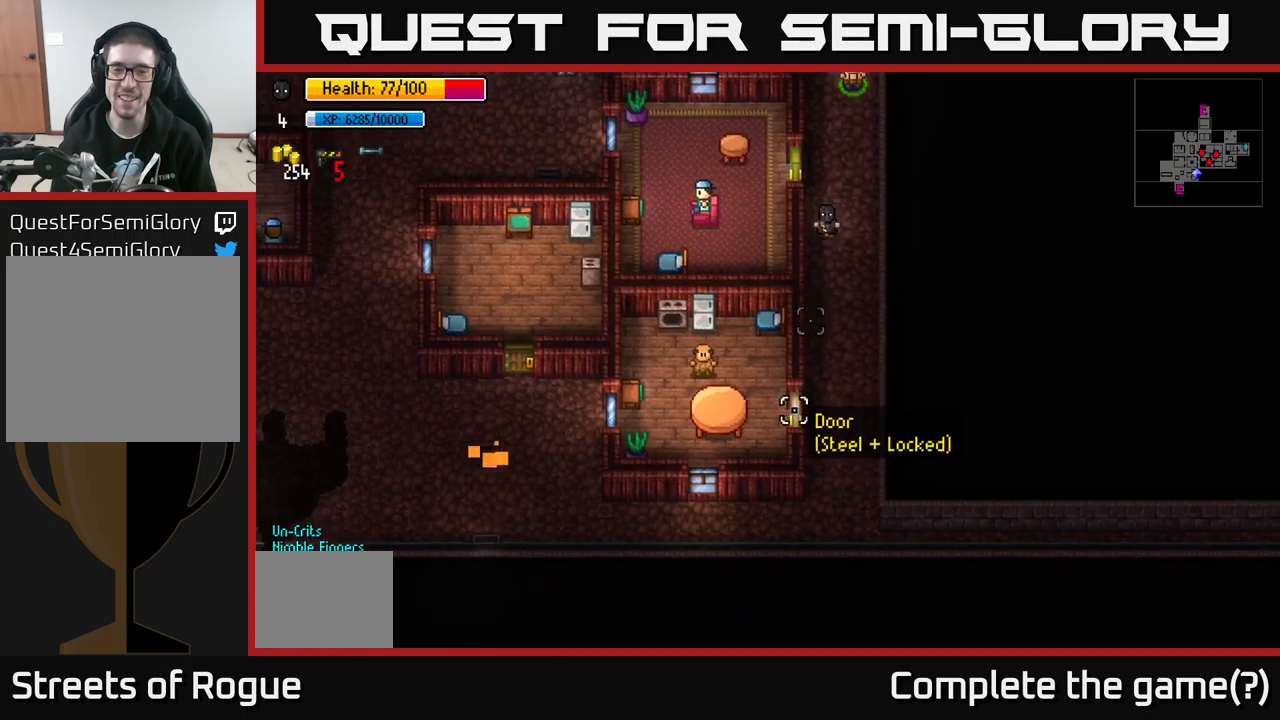
{"buttons": [], "left_stick": "down", "right_stick": "down", "events": []}
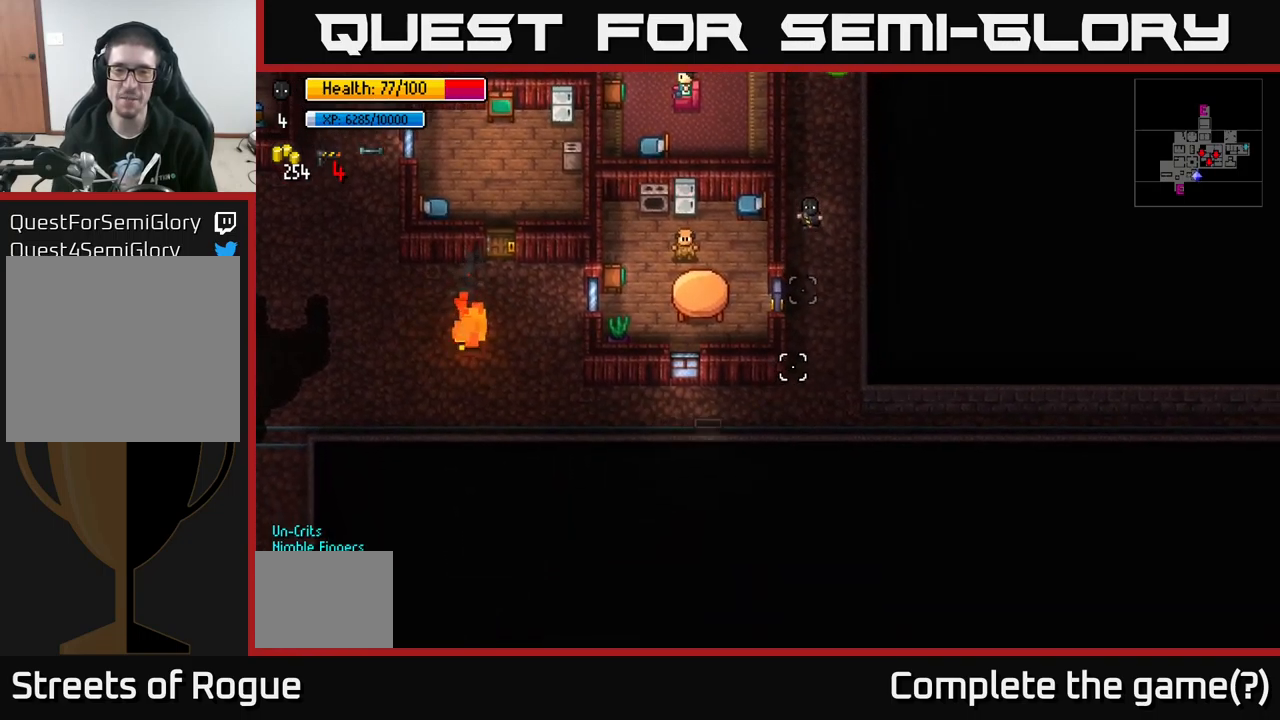
{"buttons": [], "left_stick": "down", "right_stick": "center", "events": [[150, "right_stick", "center"]]}
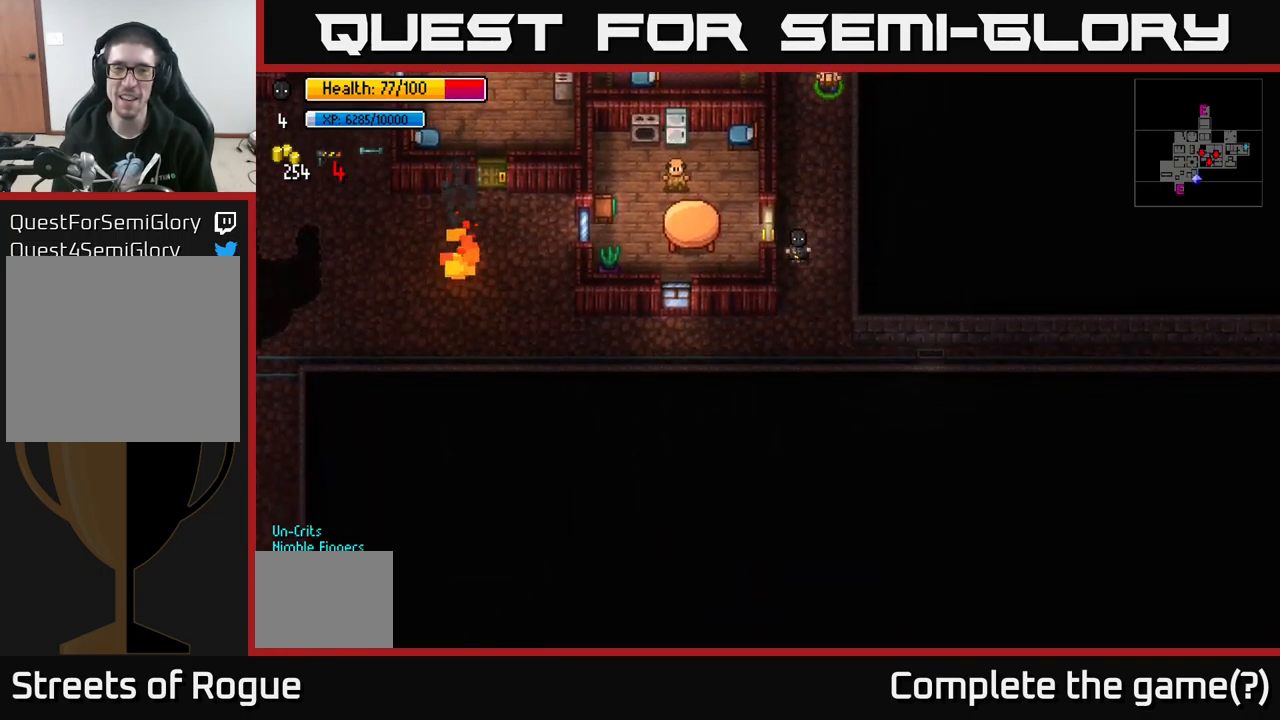
{"buttons": [], "left_stick": "left", "right_stick": "up-left", "events": [[50, "right_stick", "up-left"], [134, "left_stick", "down-left"], [384, "left_stick", "left"]]}
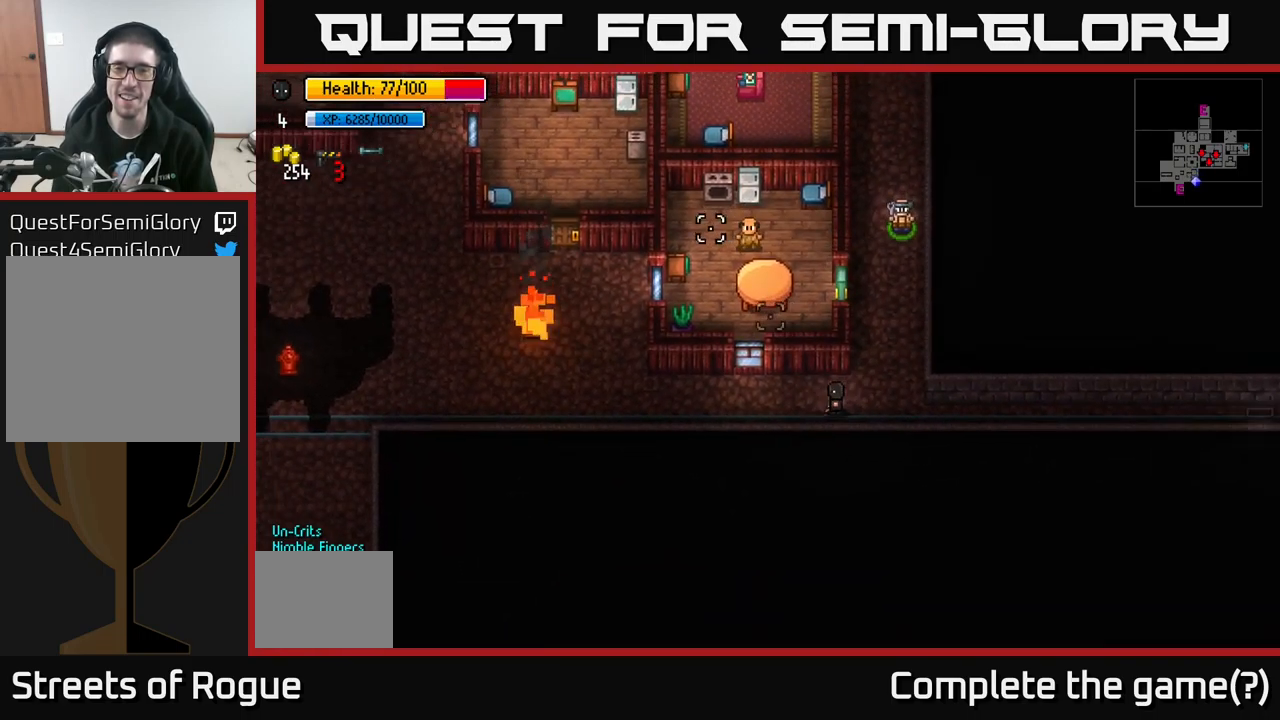
{"buttons": [], "left_stick": "left", "right_stick": "up-left", "events": [[84, "left_stick", "up-left"], [217, "left_stick", "left"]]}
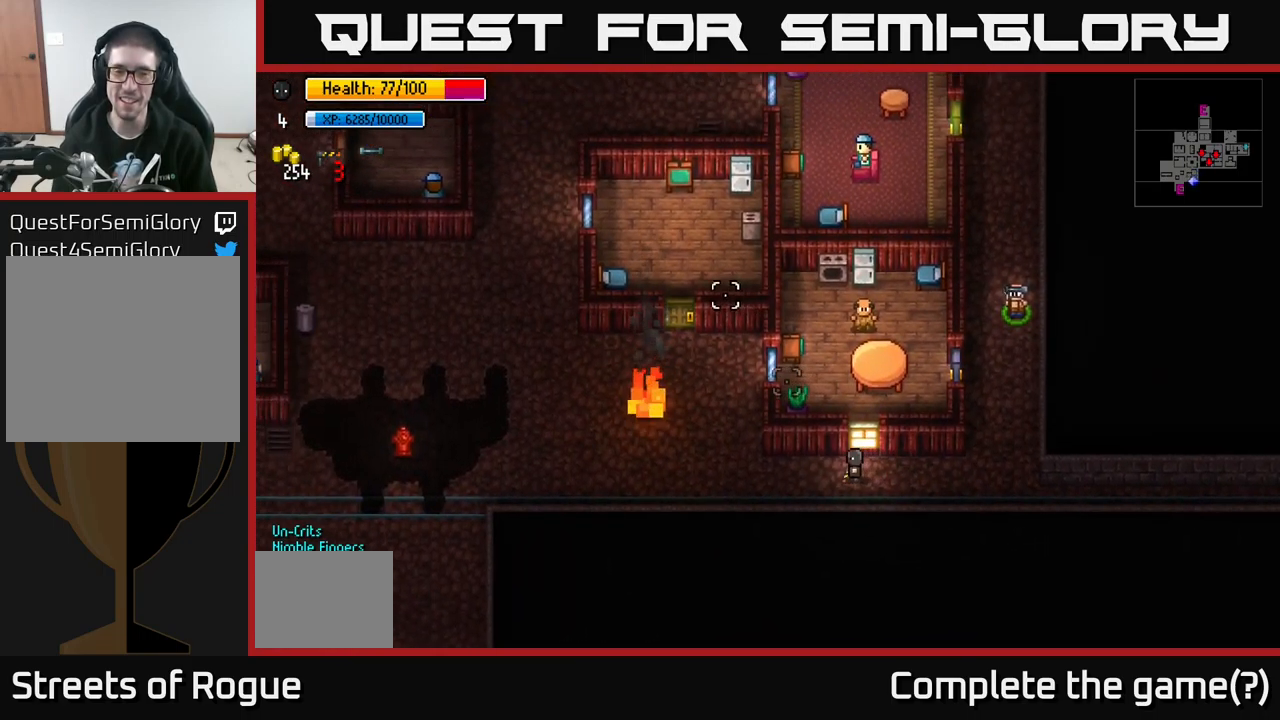
{"buttons": [], "left_stick": "left", "right_stick": "up-left", "events": []}
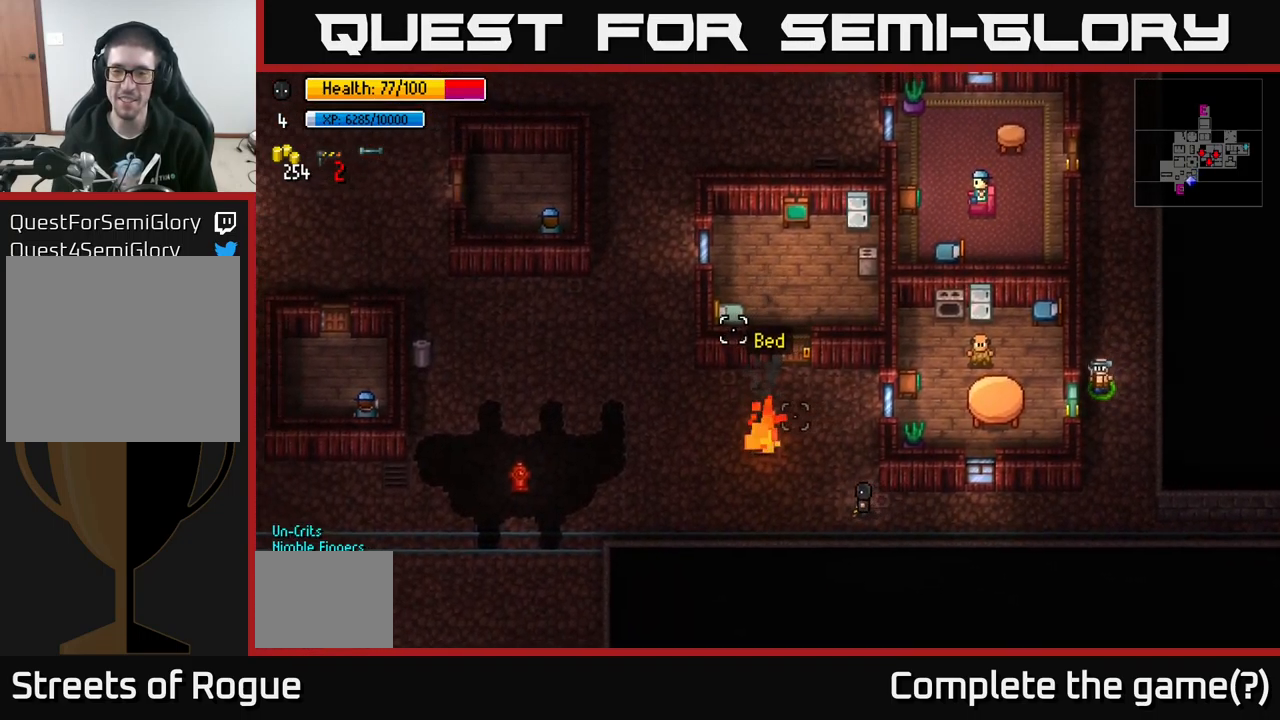
{"buttons": [], "left_stick": "left", "right_stick": "up-left", "events": []}
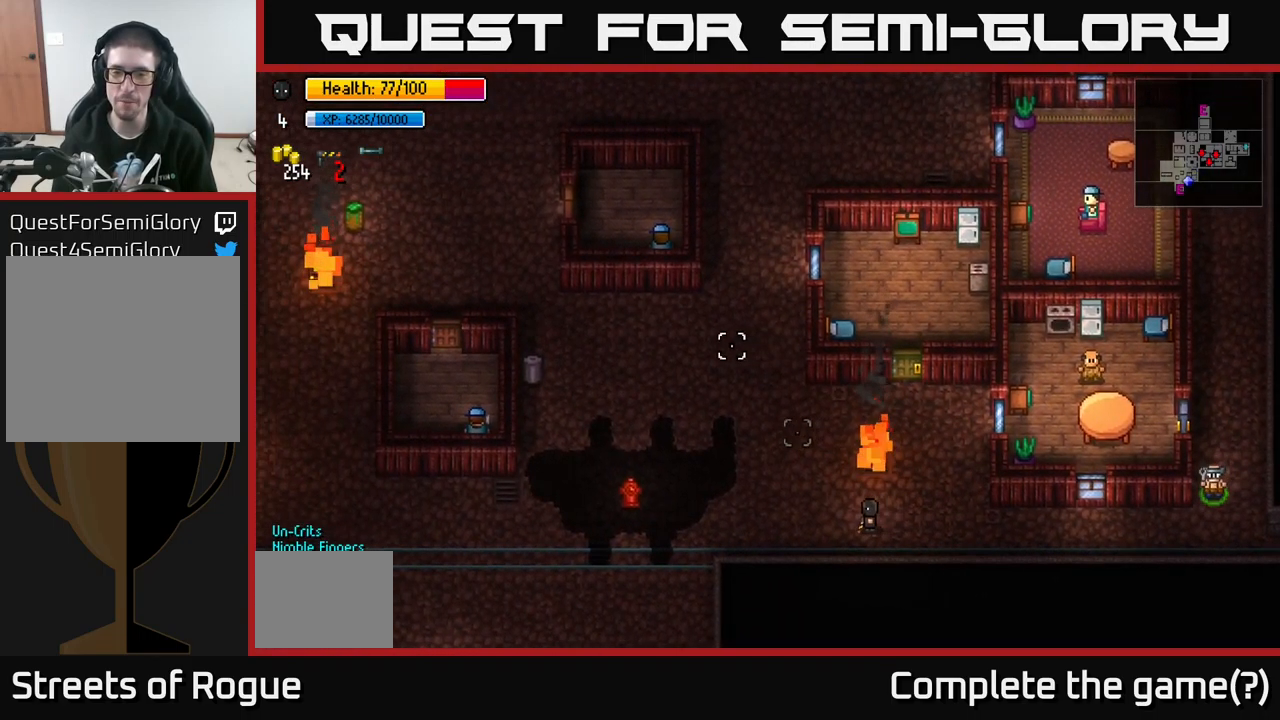
{"buttons": [], "left_stick": "left", "right_stick": "left", "events": [[217, "right_stick", "left"]]}
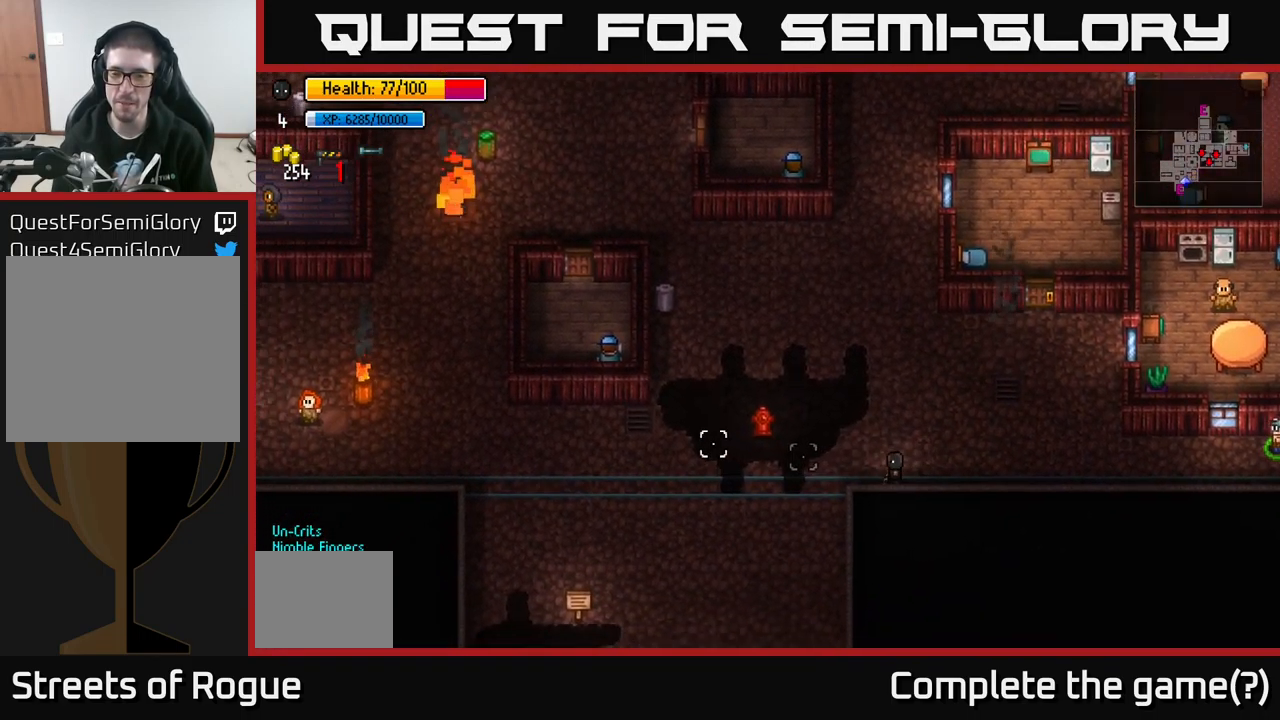
{"buttons": [], "left_stick": "down", "right_stick": "center", "events": [[50, "right_stick", "center"], [317, "left_stick", "down-left"], [450, "left_stick", "down"]]}
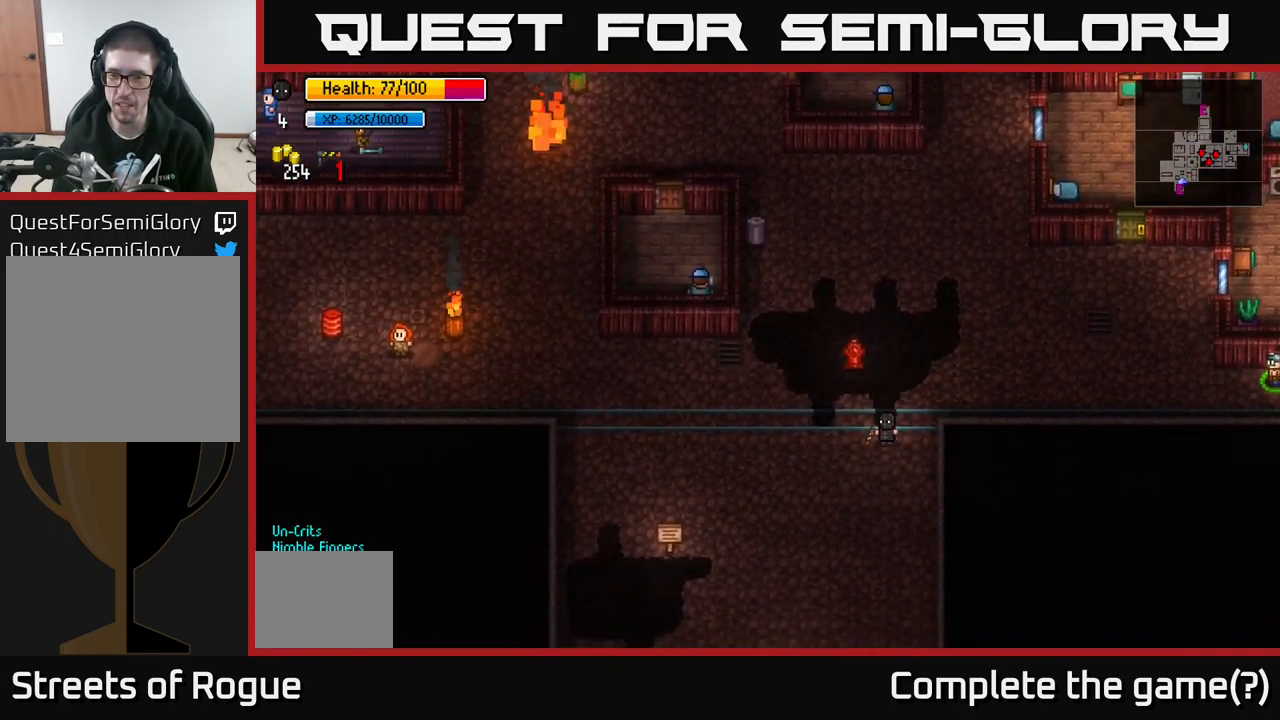
{"buttons": [], "left_stick": "down-left", "right_stick": "center", "events": [[334, "left_stick", "down-left"]]}
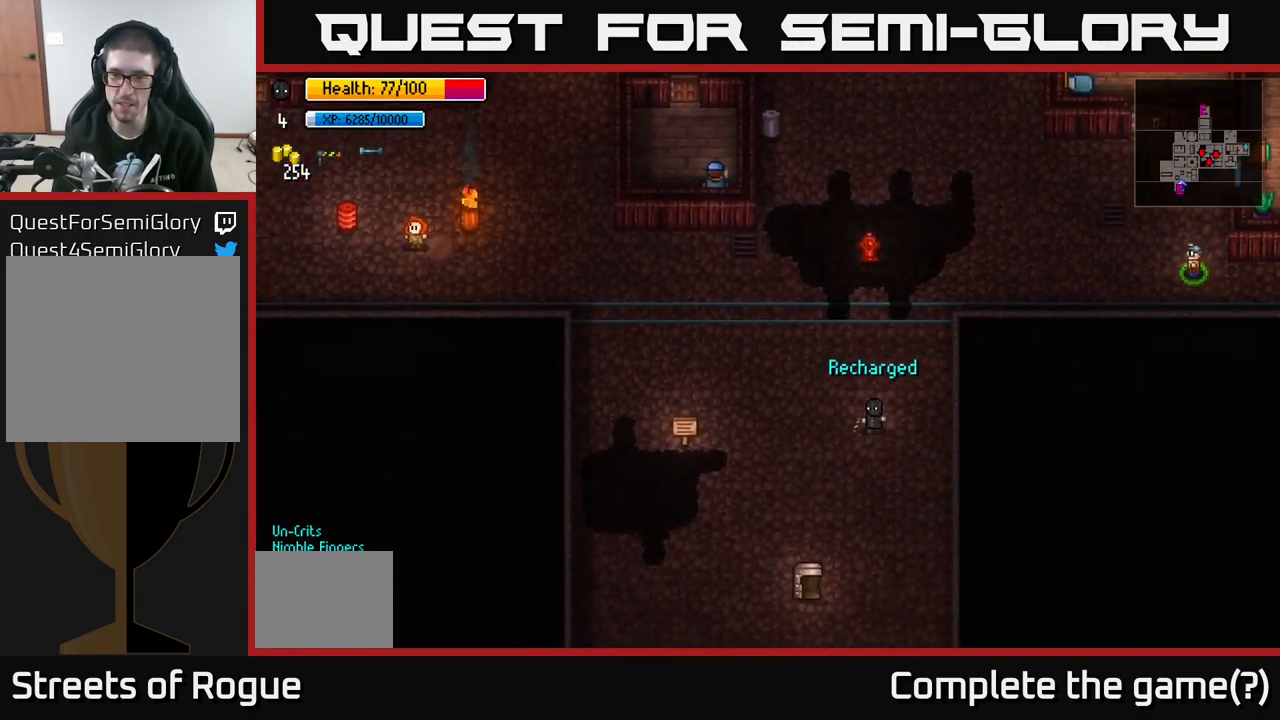
{"buttons": [], "left_stick": "center", "right_stick": "center", "events": [[84, "left_stick", "down"], [267, "left_stick", "center"]]}
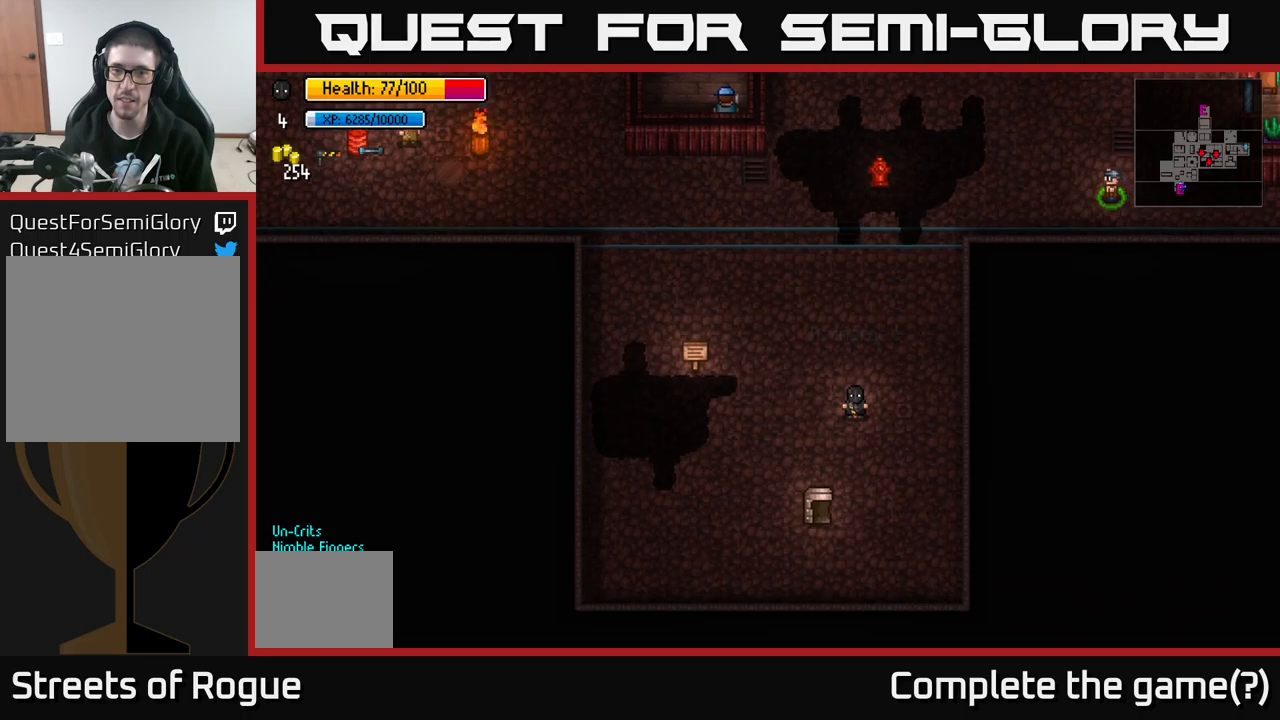
{"buttons": [], "left_stick": "center", "right_stick": "center", "events": []}
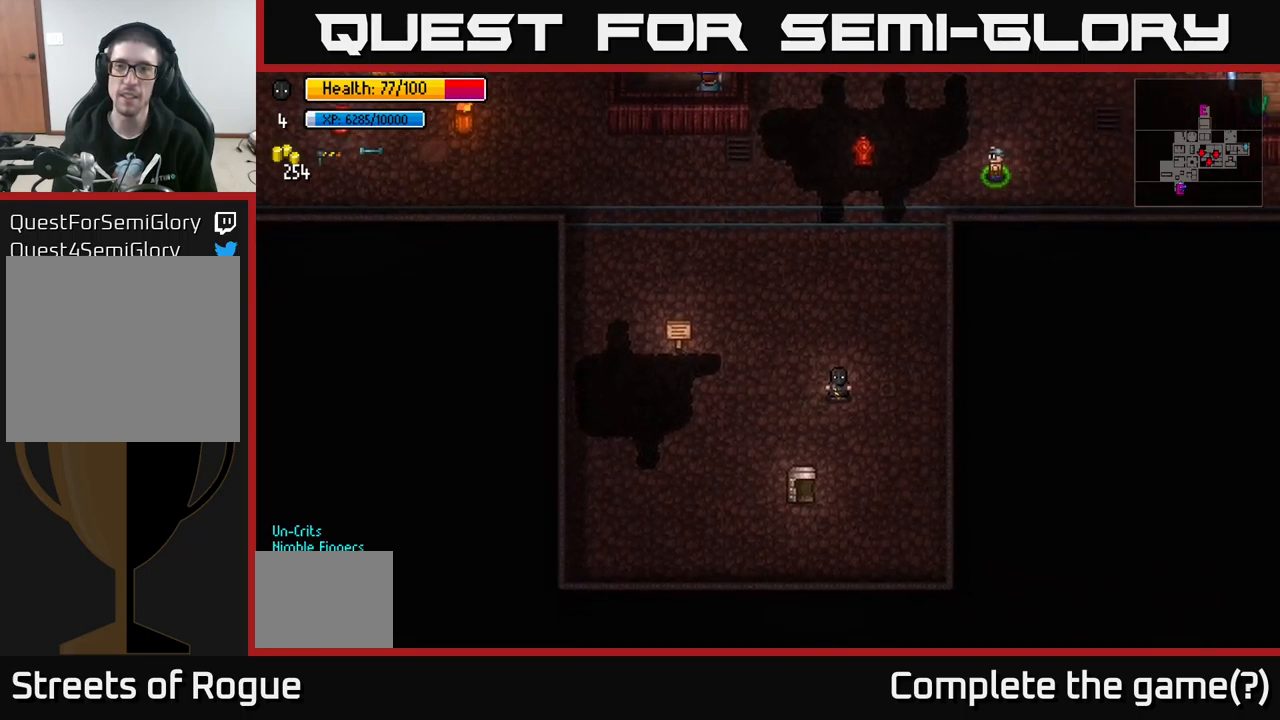
{"buttons": [], "left_stick": "down", "right_stick": "center", "events": [[150, "left_stick", "down"]]}
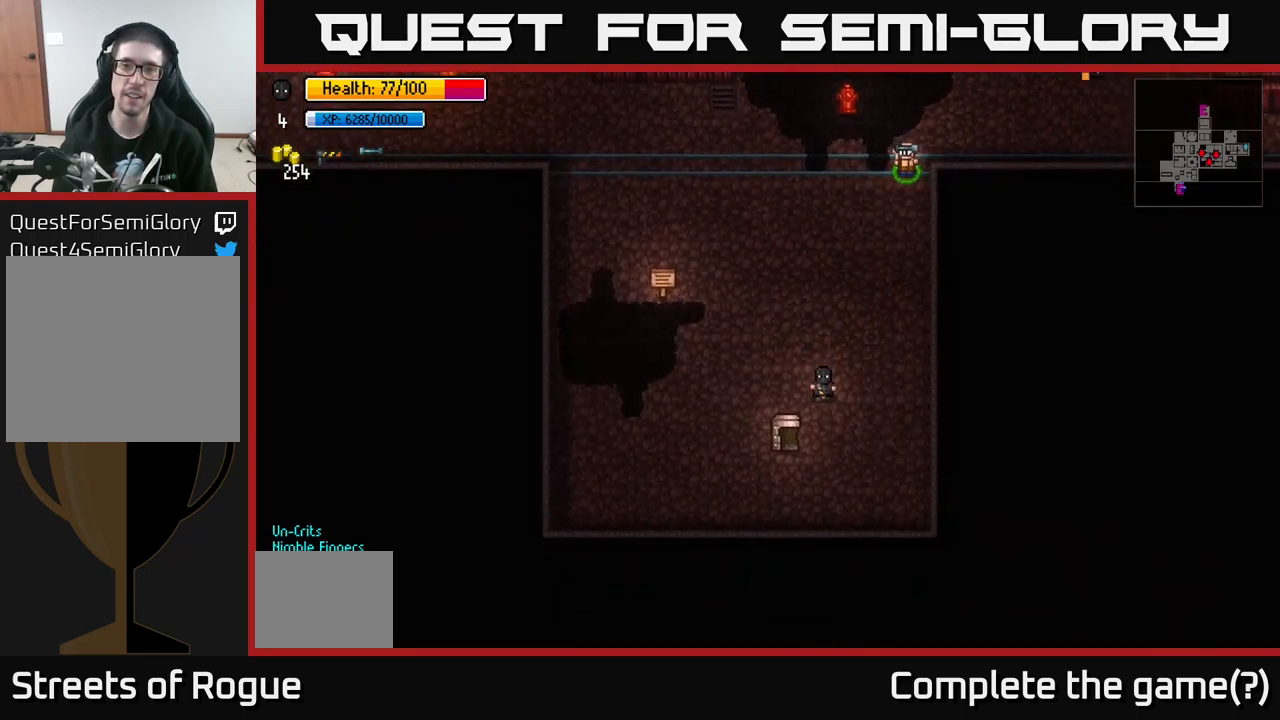
{"buttons": [], "left_stick": "left", "right_stick": "center", "events": [[16, "left_stick", "down-right"], [316, "left_stick", "center"], [450, "left_stick", "left"]]}
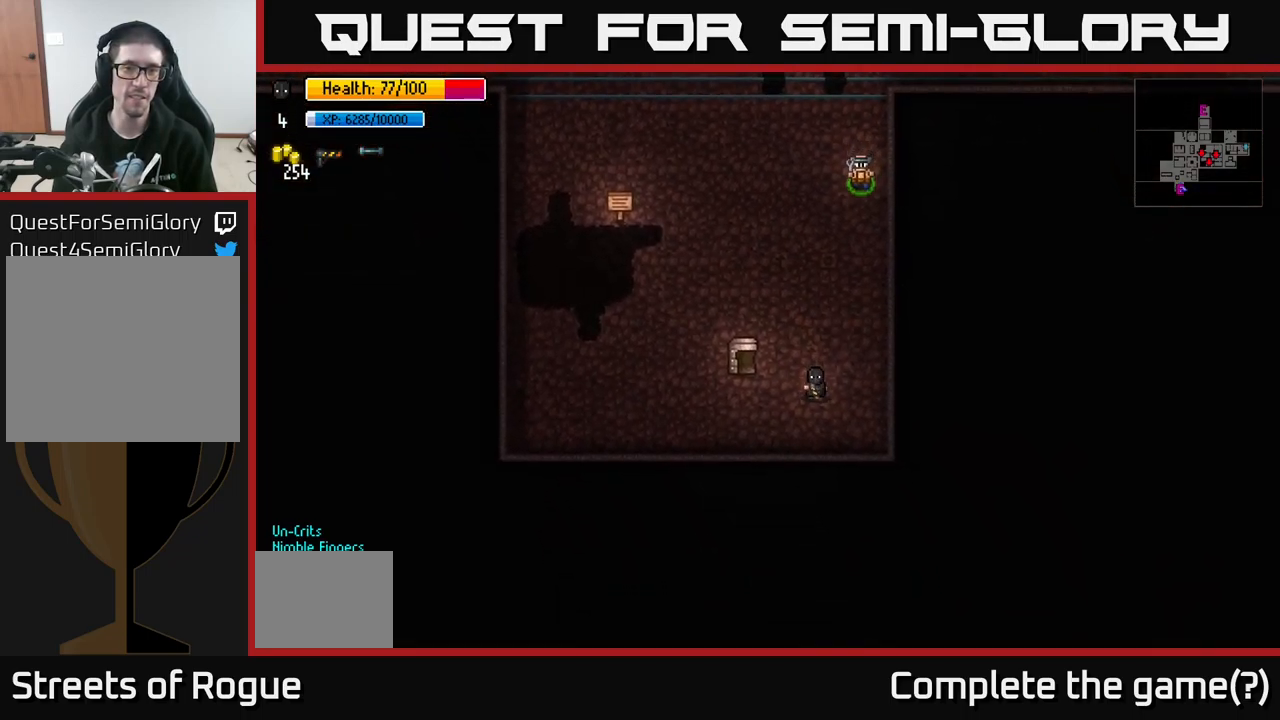
{"buttons": [], "left_stick": "center", "right_stick": "center", "events": [[100, "left_stick", "center"]]}
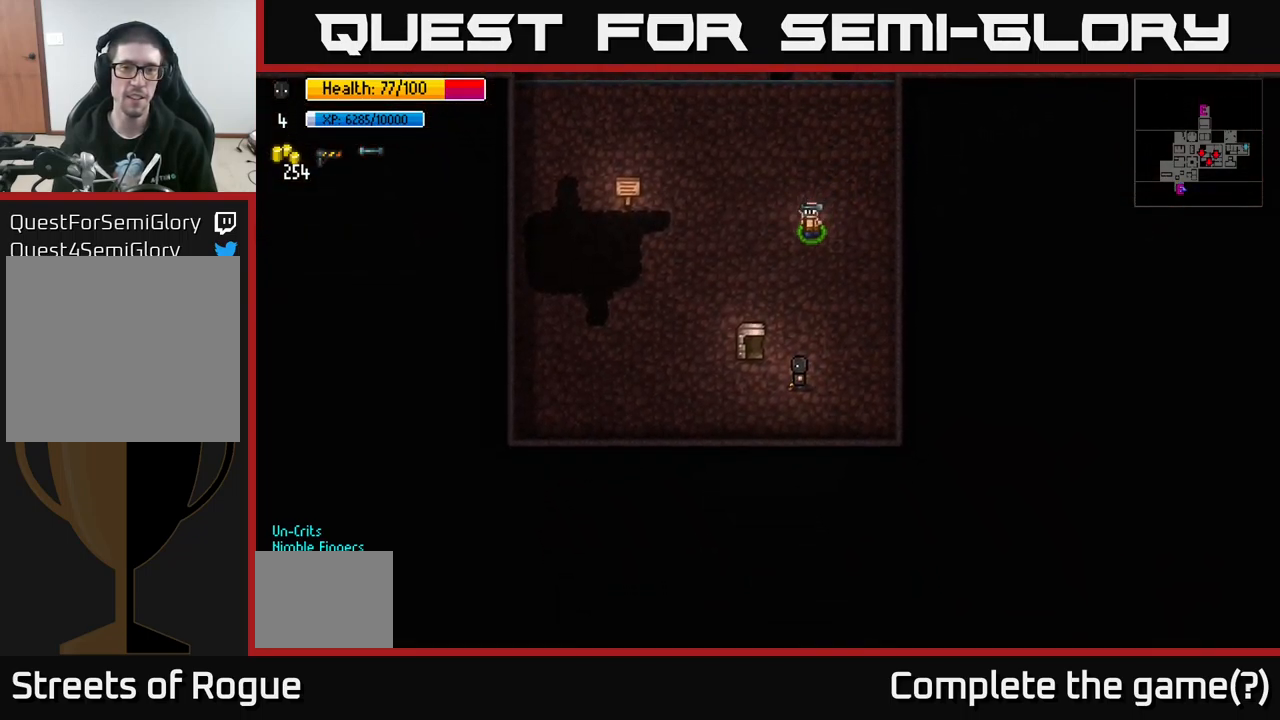
{"buttons": [], "left_stick": "up", "right_stick": "center", "events": [[133, "left_stick", "up"], [250, "left_stick", "up-right"], [483, "left_stick", "up"]]}
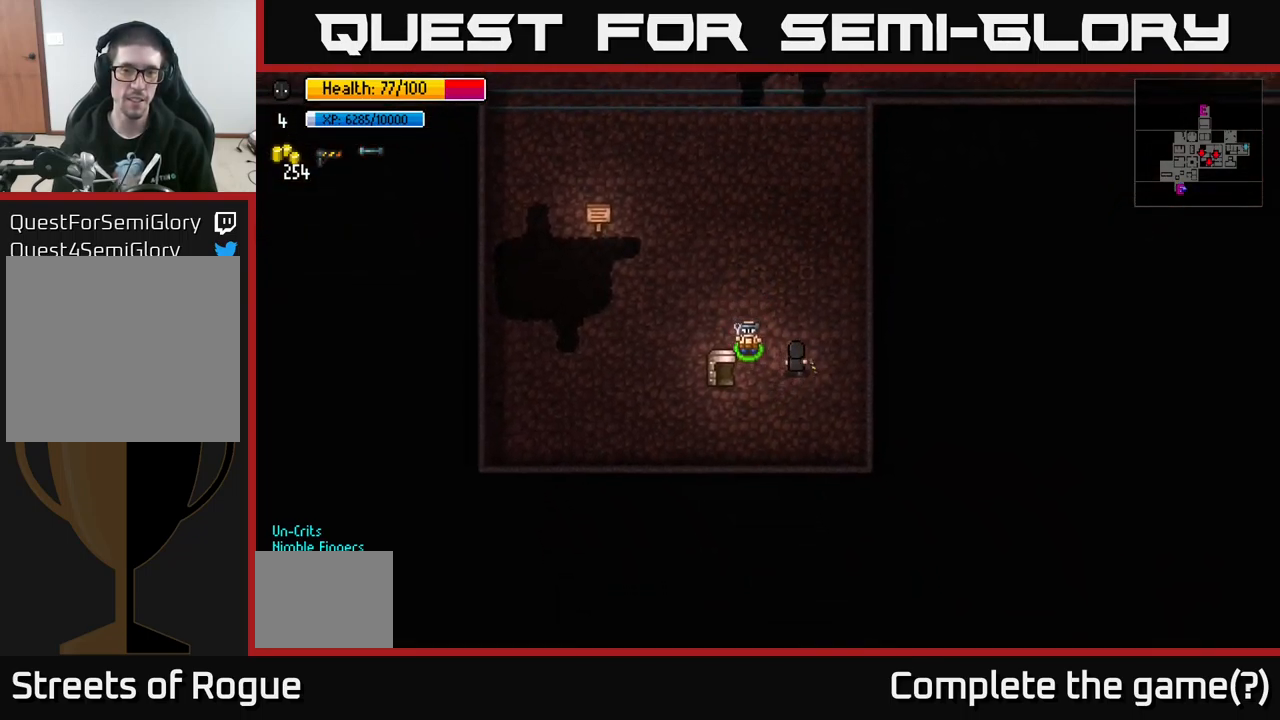
{"buttons": [], "left_stick": "left", "right_stick": "center", "events": [[150, "left_stick", "up-left"], [250, "left_stick", "center"], [483, "left_stick", "left"]]}
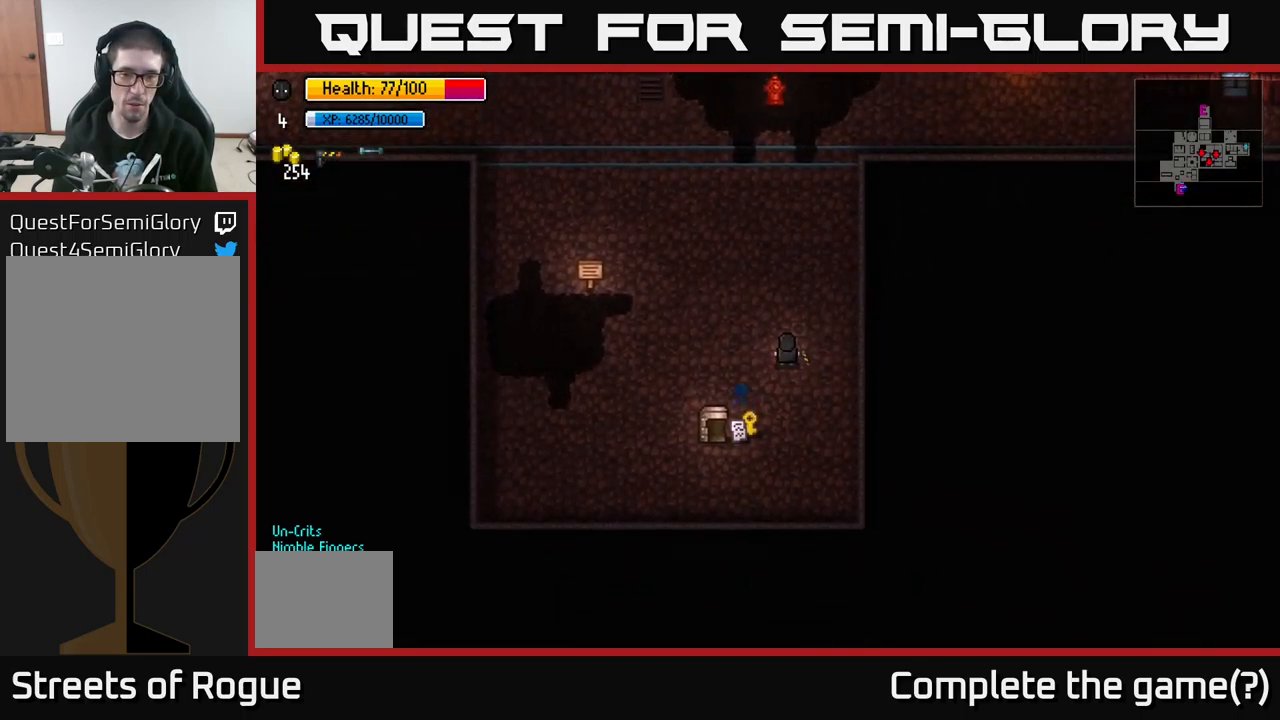
{"buttons": ["A"], "left_stick": "center", "right_stick": "center", "events": [[150, "left_stick", "down-left"], [250, "left_stick", "down"], [500, "A", "down"], [500, "left_stick", "center"]]}
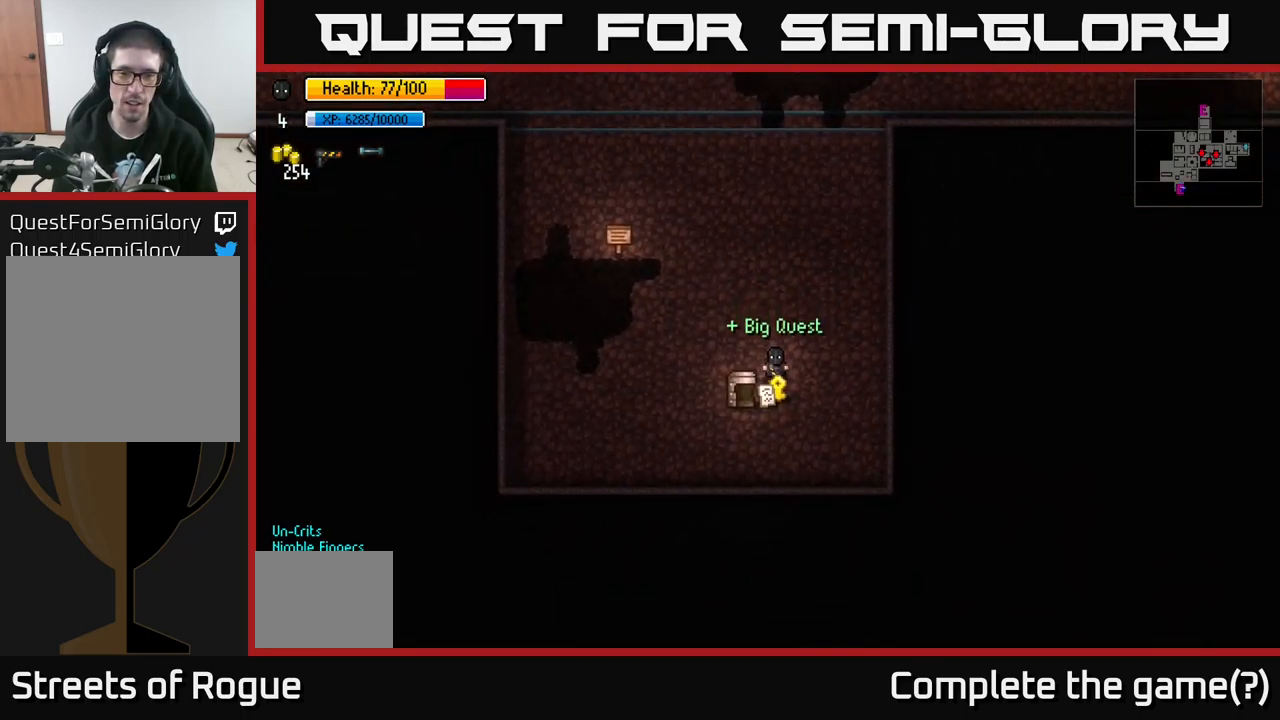
{"buttons": [], "left_stick": "up", "right_stick": "up", "events": [[66, "A", "up"], [133, "A", "down"], [183, "left_stick", "up"], [200, "A", "up"], [483, "right_stick", "up"]]}
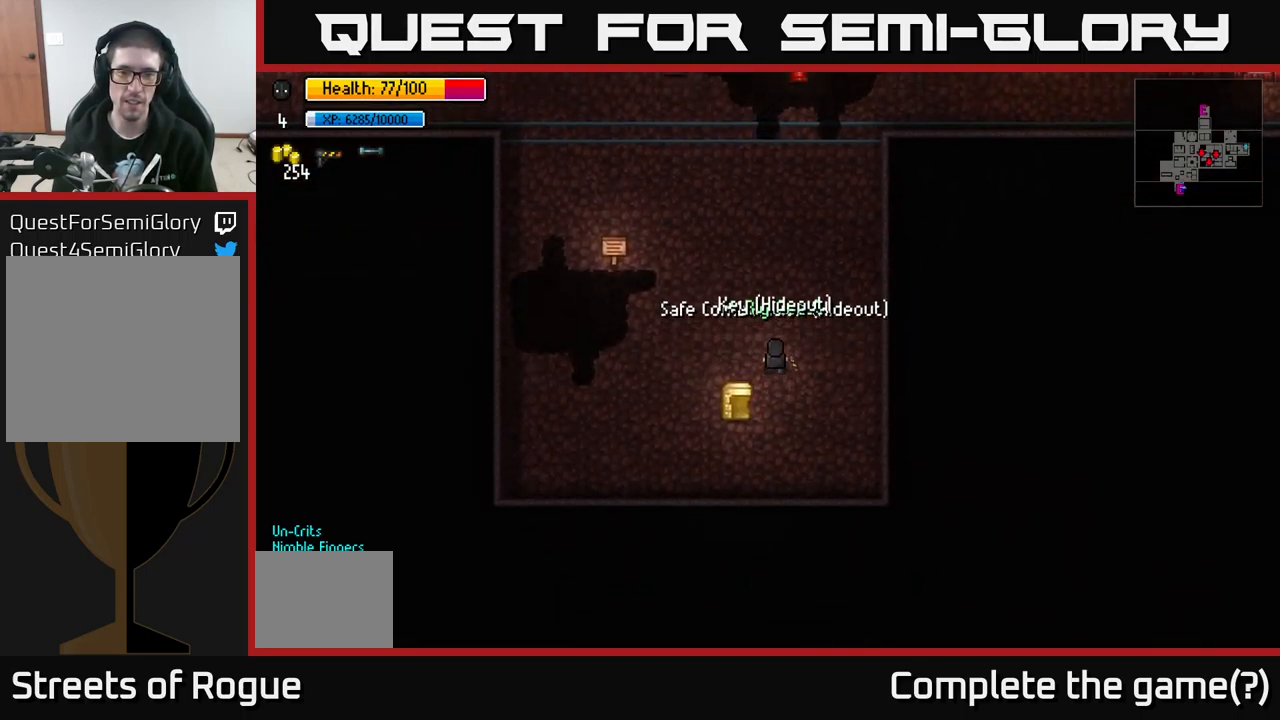
{"buttons": [], "left_stick": "up", "right_stick": "up", "events": []}
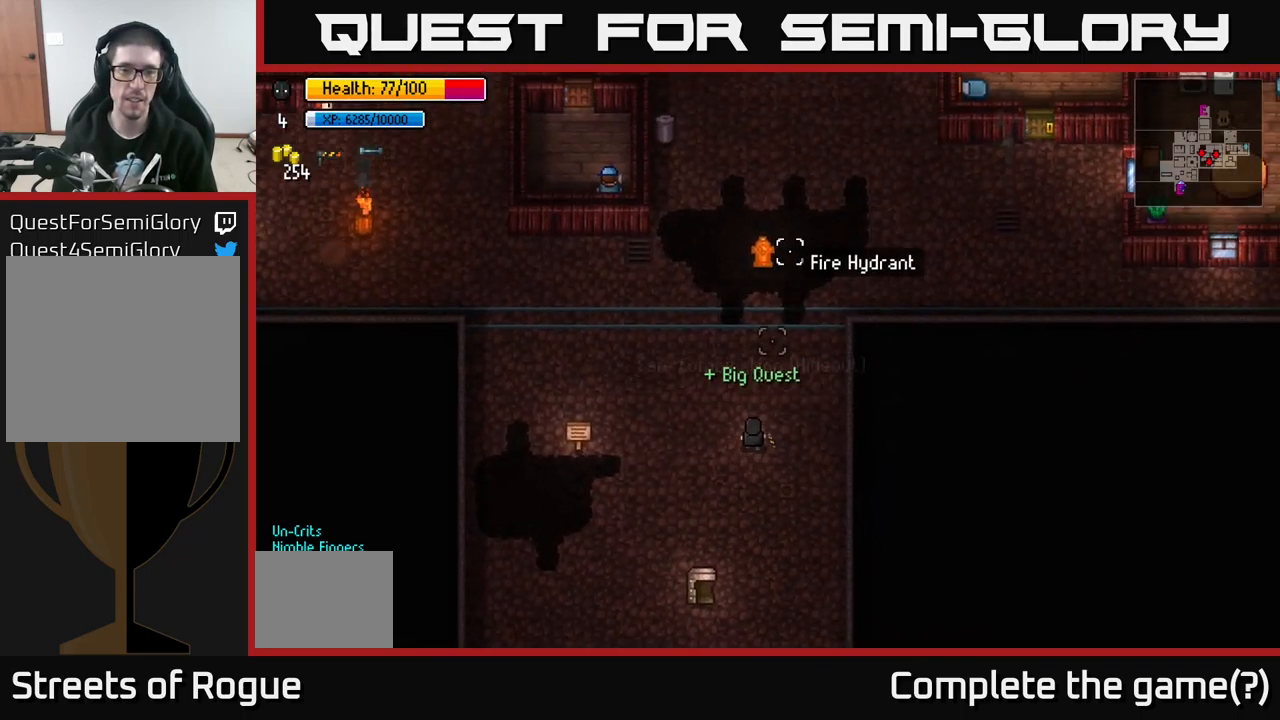
{"buttons": [], "left_stick": "up", "right_stick": "right", "events": [[283, "right_stick", "up-right"], [383, "right_stick", "right"]]}
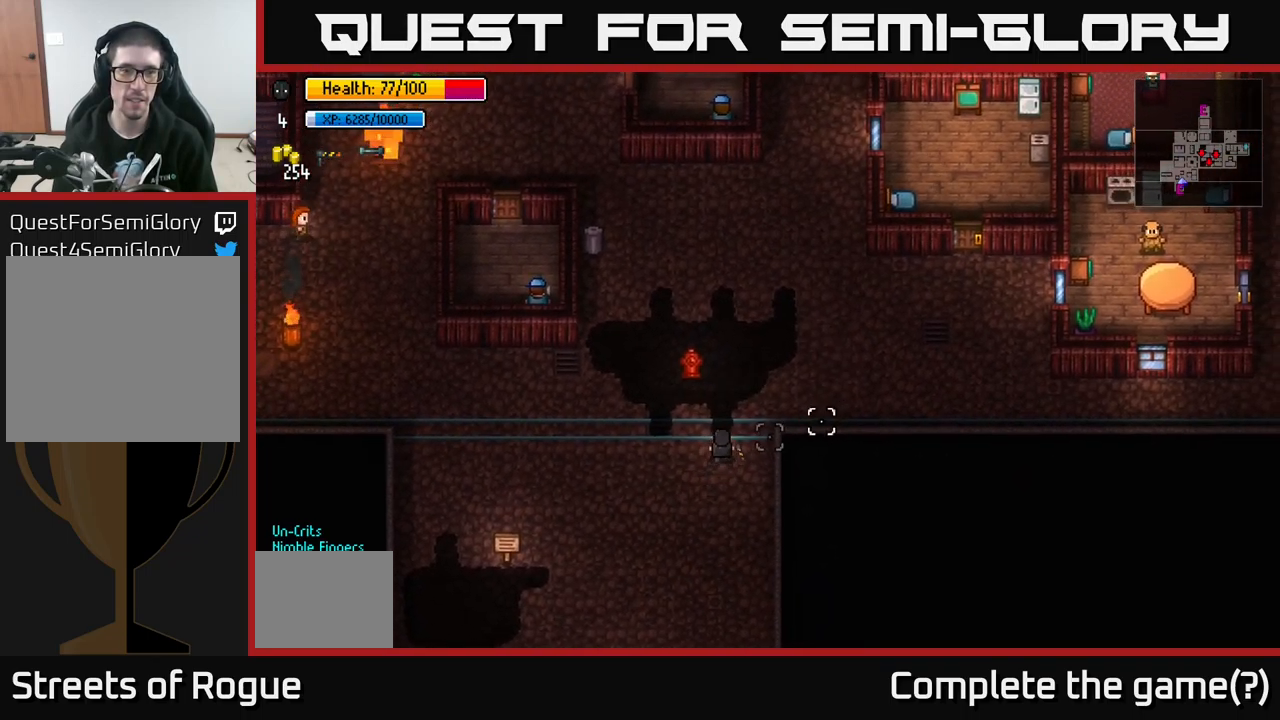
{"buttons": [], "left_stick": "right", "right_stick": "right", "events": [[33, "left_stick", "up-right"], [300, "left_stick", "right"]]}